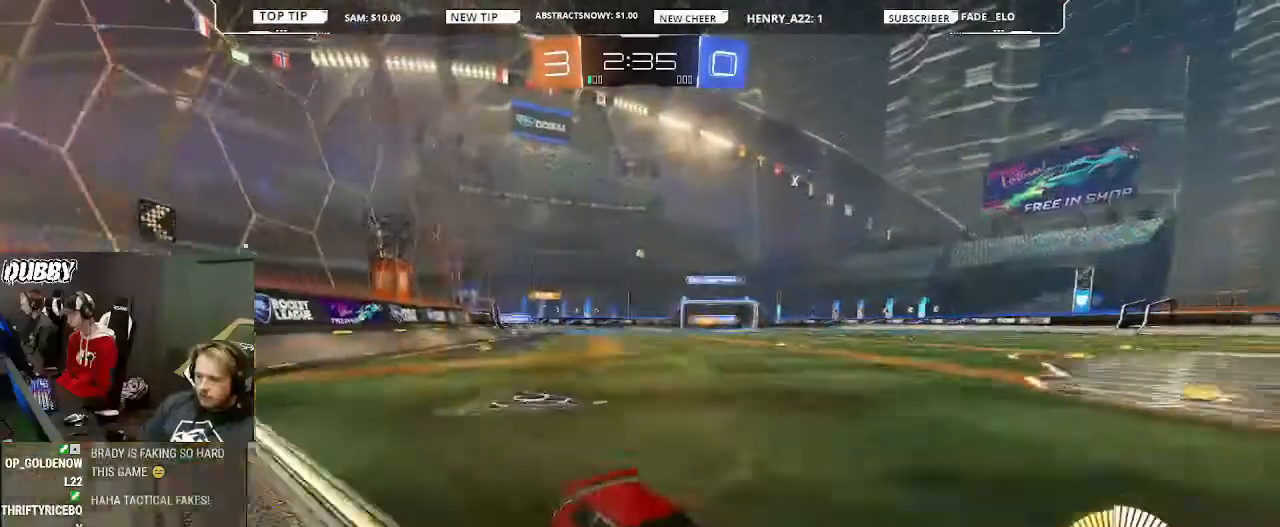
Gameplay with a controller (PlayStation layout); each line is a JSON object with the inputs held at the frame after it (dt_ms = milliseconds from this image to that frame). "events" lists button and stick changes between this image and that frame as [ms after this image, input, new state], when the widget could be followed in between.
{"dt_ms": 500, "buttons": ["R2"], "left_stick": "left", "right_stick": "center", "events": []}
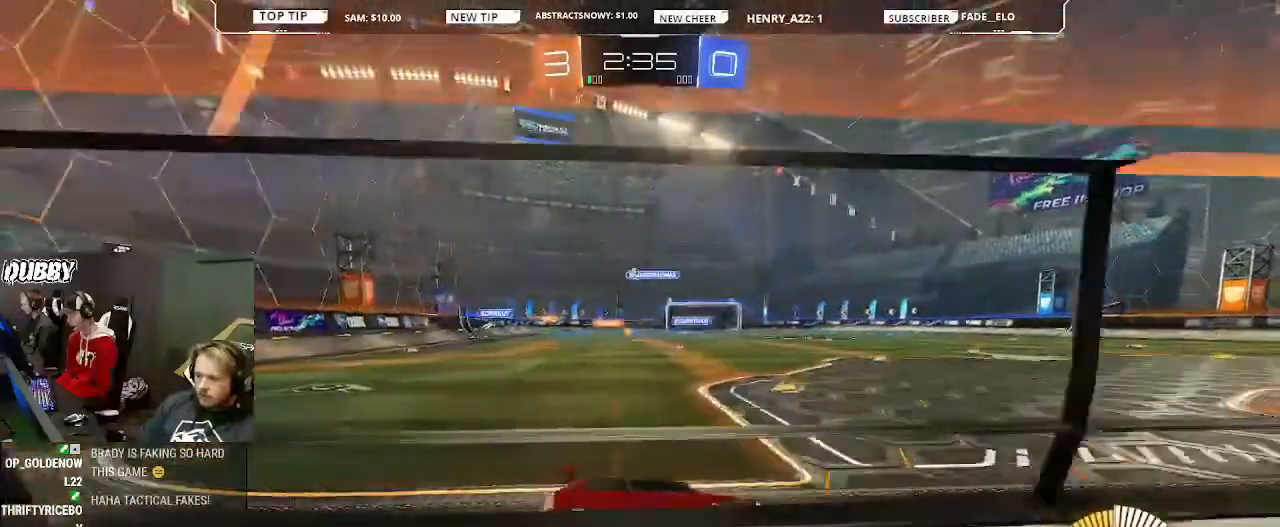
{"dt_ms": 500, "buttons": ["CIRCLE", "R2"], "left_stick": "center", "right_stick": "center", "events": [[400, "CIRCLE", "down"], [400, "left_stick", "center"]]}
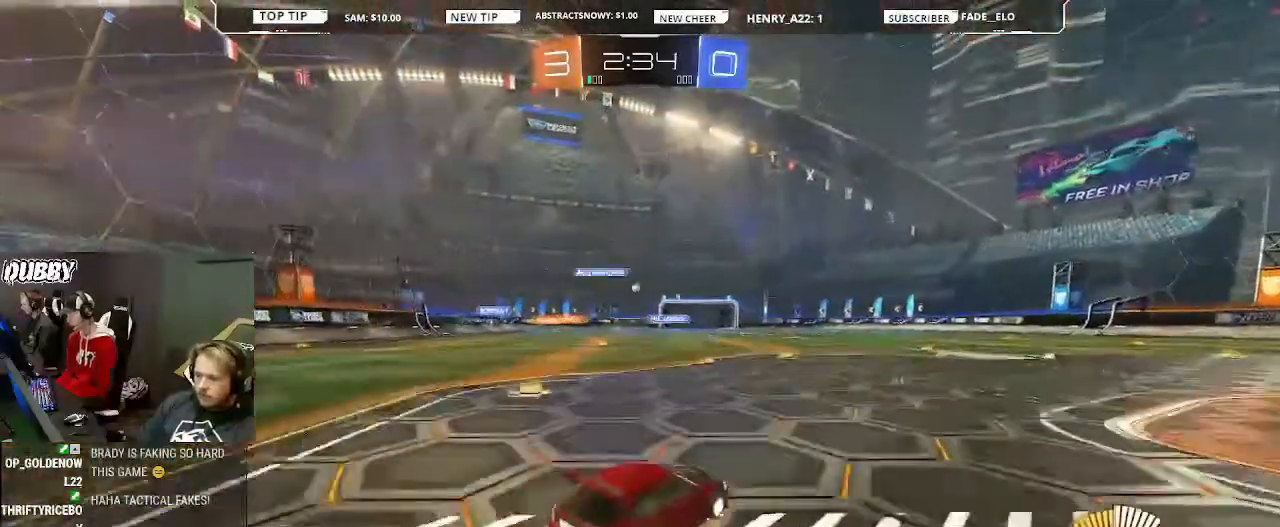
{"dt_ms": 500, "buttons": ["CIRCLE", "R2"], "left_stick": "center", "right_stick": "center", "events": [[67, "left_stick", "left"], [233, "left_stick", "center"]]}
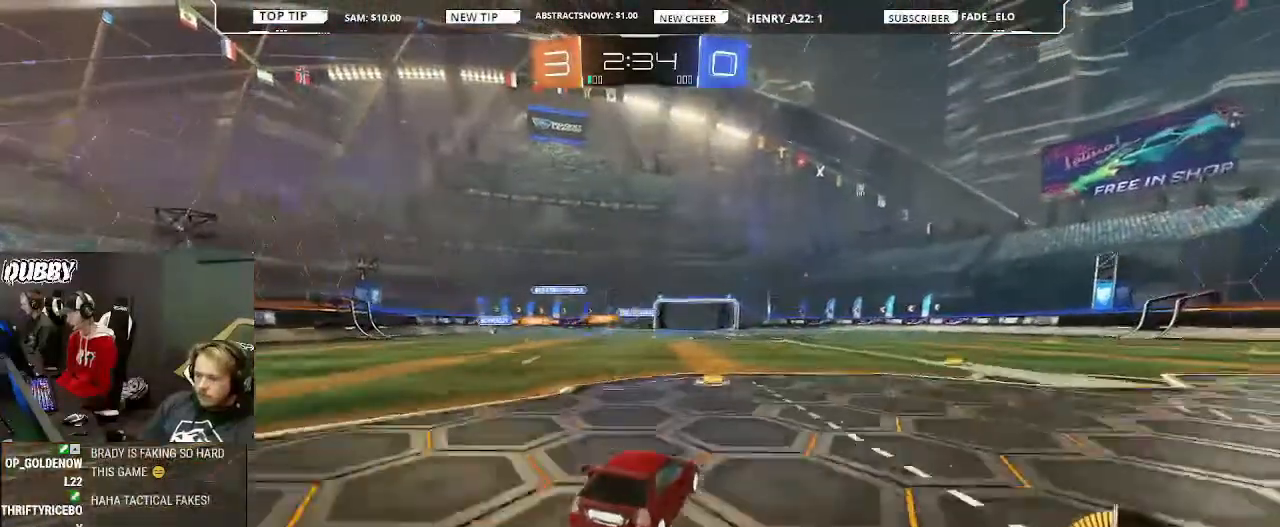
{"dt_ms": 500, "buttons": ["L2"], "left_stick": "left", "right_stick": "center", "events": [[133, "CIRCLE", "up"], [233, "left_stick", "left"], [367, "R2", "up"], [433, "L2", "down"]]}
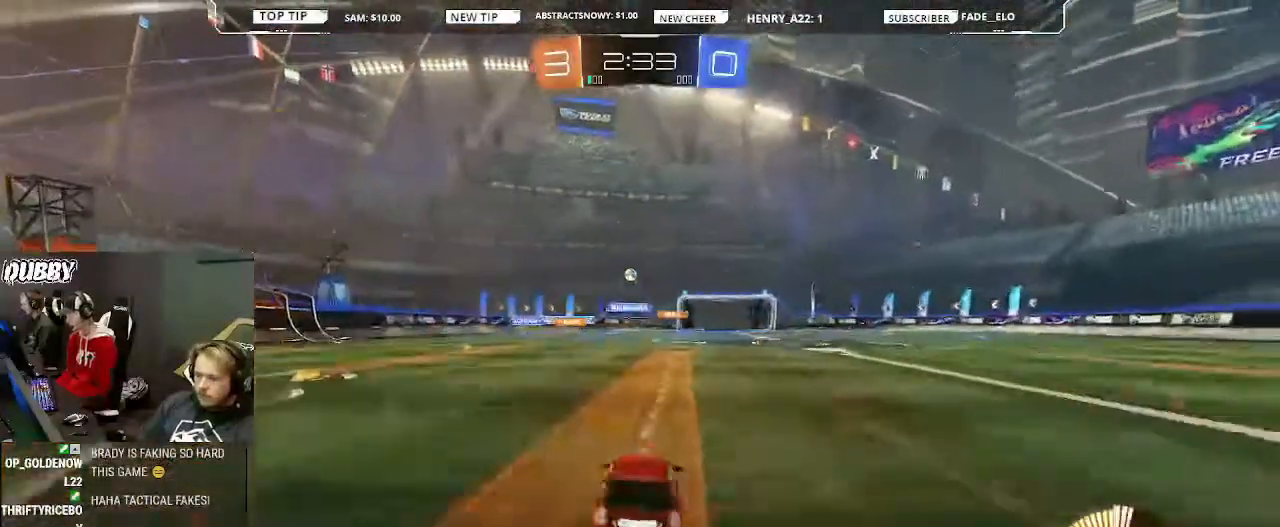
{"dt_ms": 500, "buttons": ["R2"], "left_stick": "left", "right_stick": "center", "events": [[133, "L2", "up"], [267, "R2", "down"]]}
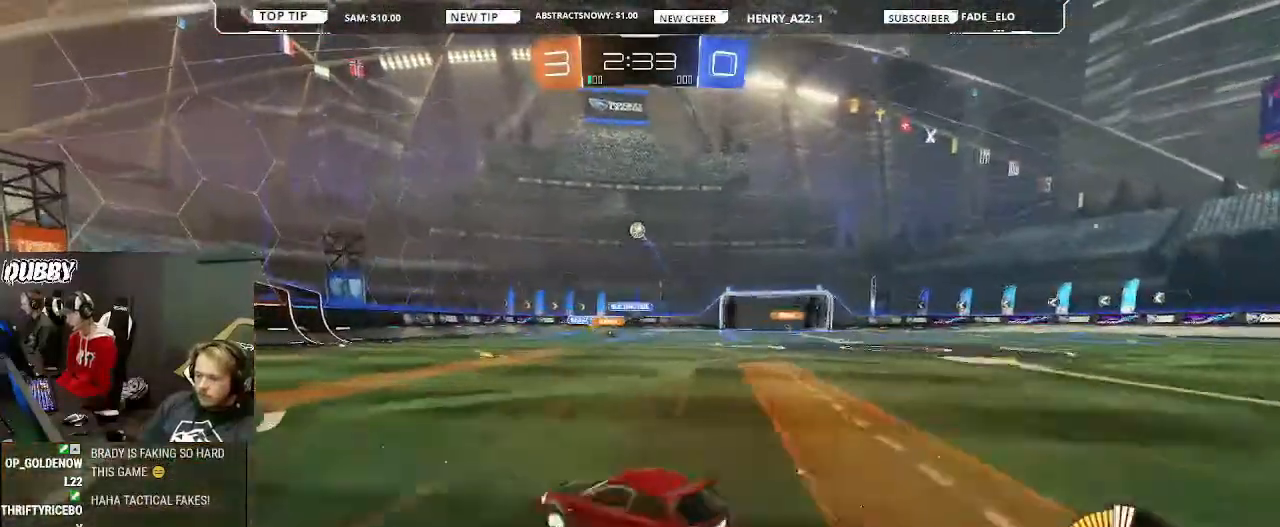
{"dt_ms": 500, "buttons": ["R2"], "left_stick": "left", "right_stick": "center", "events": []}
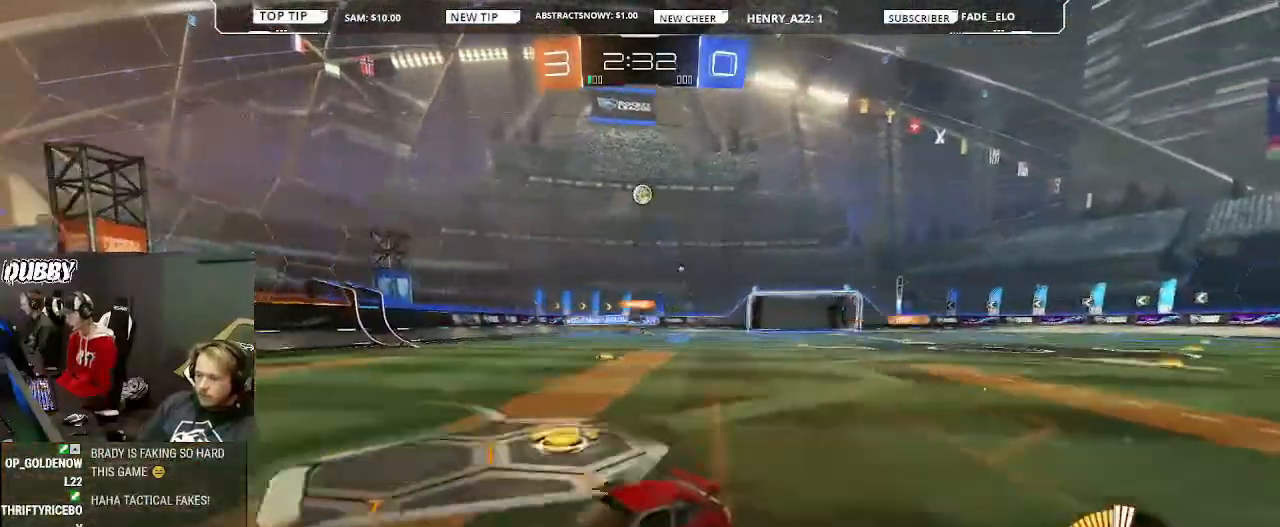
{"dt_ms": 500, "buttons": ["L1", "R2"], "left_stick": "right", "right_stick": "center", "events": [[200, "CIRCLE", "down"], [233, "left_stick", "center"], [300, "left_stick", "right"], [433, "CIRCLE", "up"], [433, "L1", "down"]]}
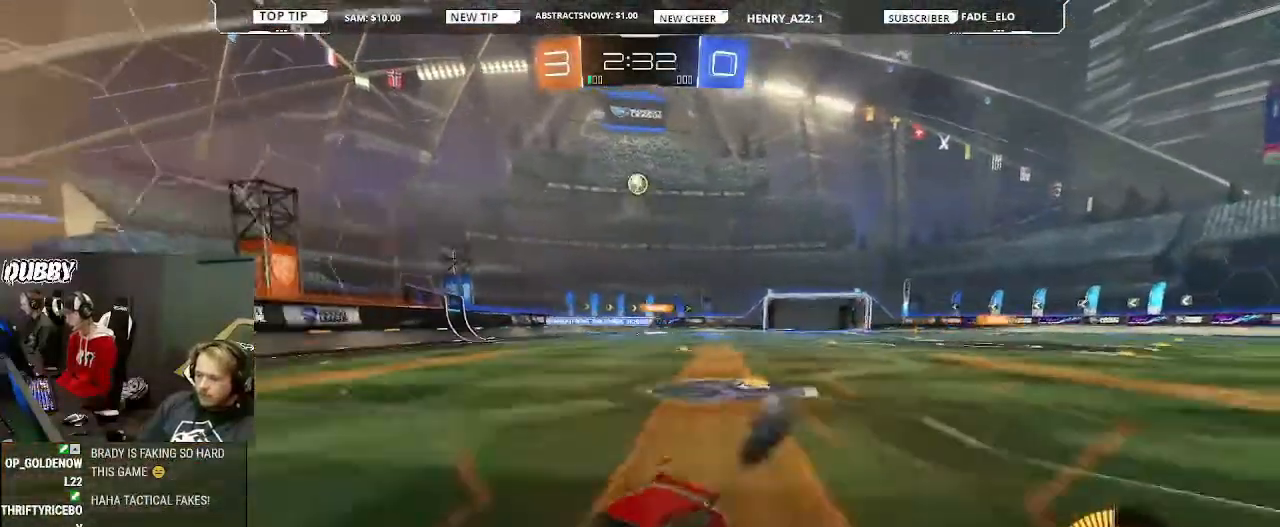
{"dt_ms": 500, "buttons": ["R2"], "left_stick": "left", "right_stick": "center", "events": [[100, "L1", "up"], [167, "left_stick", "left"]]}
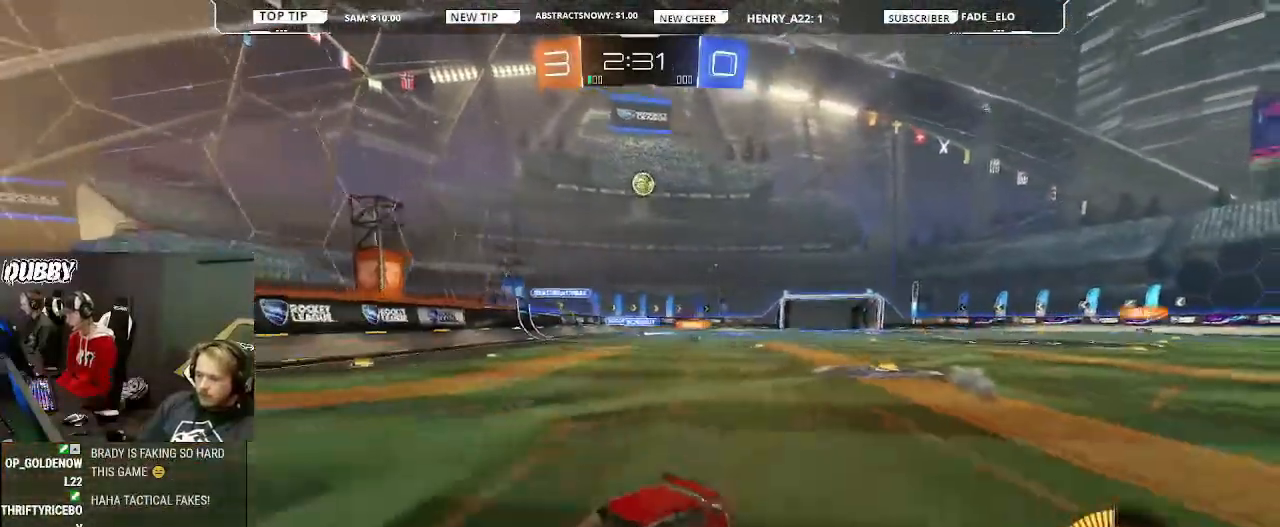
{"dt_ms": 500, "buttons": ["L1", "R2"], "left_stick": "left", "right_stick": "center", "events": [[233, "CIRCLE", "down"], [400, "CIRCLE", "up"], [433, "L1", "down"]]}
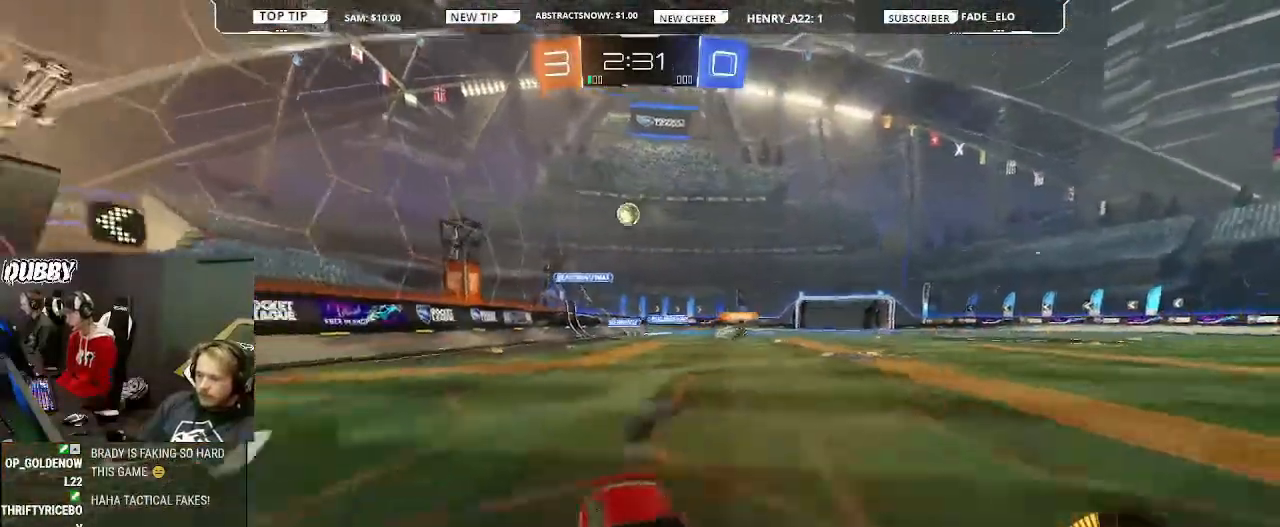
{"dt_ms": 500, "buttons": ["L1", "R2"], "left_stick": "left", "right_stick": "center", "events": []}
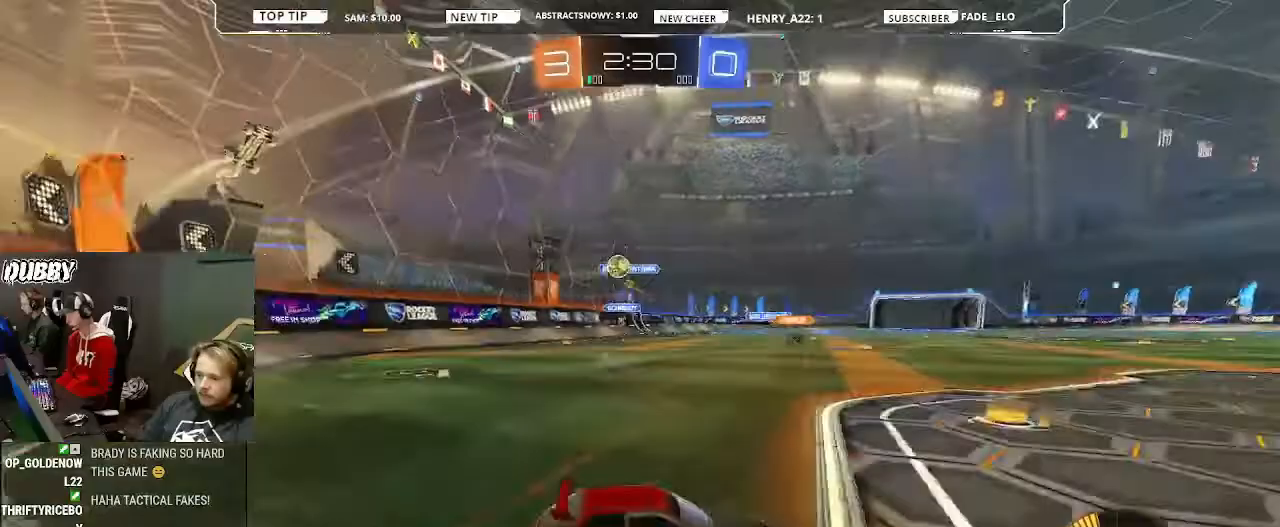
{"dt_ms": 500, "buttons": ["R2"], "left_stick": "left", "right_stick": "center", "events": [[100, "left_stick", "down-left"], [400, "L1", "up"], [400, "left_stick", "left"]]}
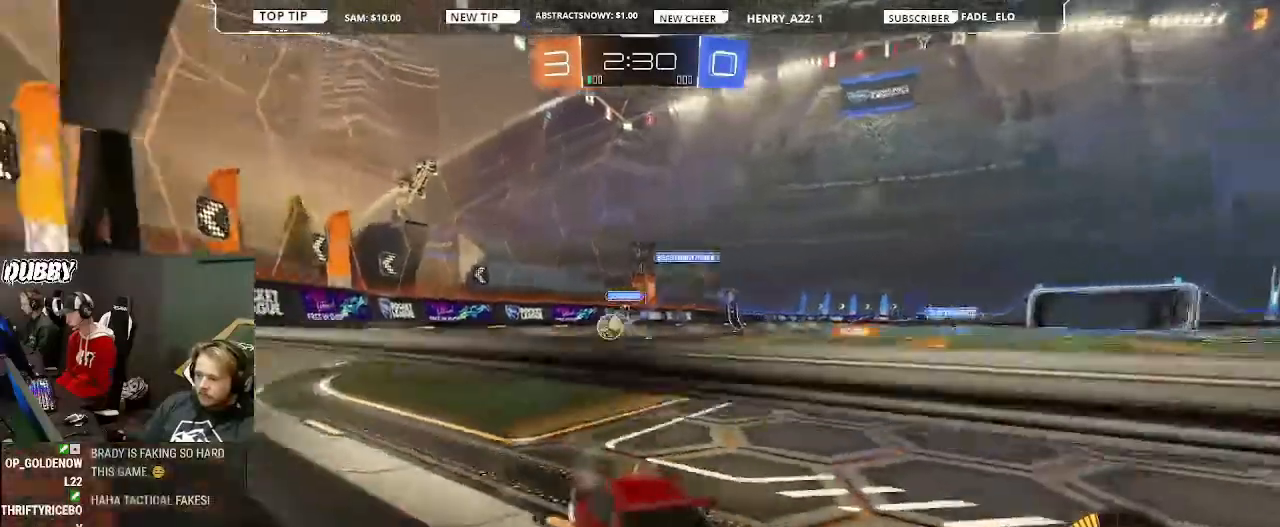
{"dt_ms": 500, "buttons": ["R2"], "left_stick": "left", "right_stick": "center", "events": [[233, "CIRCLE", "down"], [433, "CIRCLE", "up"]]}
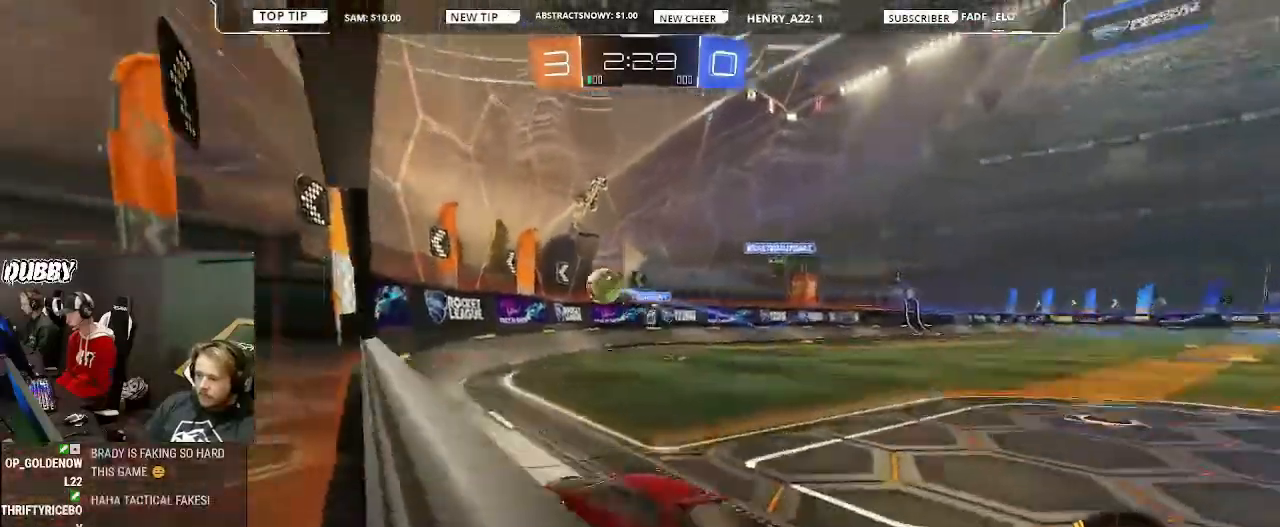
{"dt_ms": 500, "buttons": ["L2", "R2"], "left_stick": "right", "right_stick": "center", "events": [[367, "L2", "down"], [400, "left_stick", "right"]]}
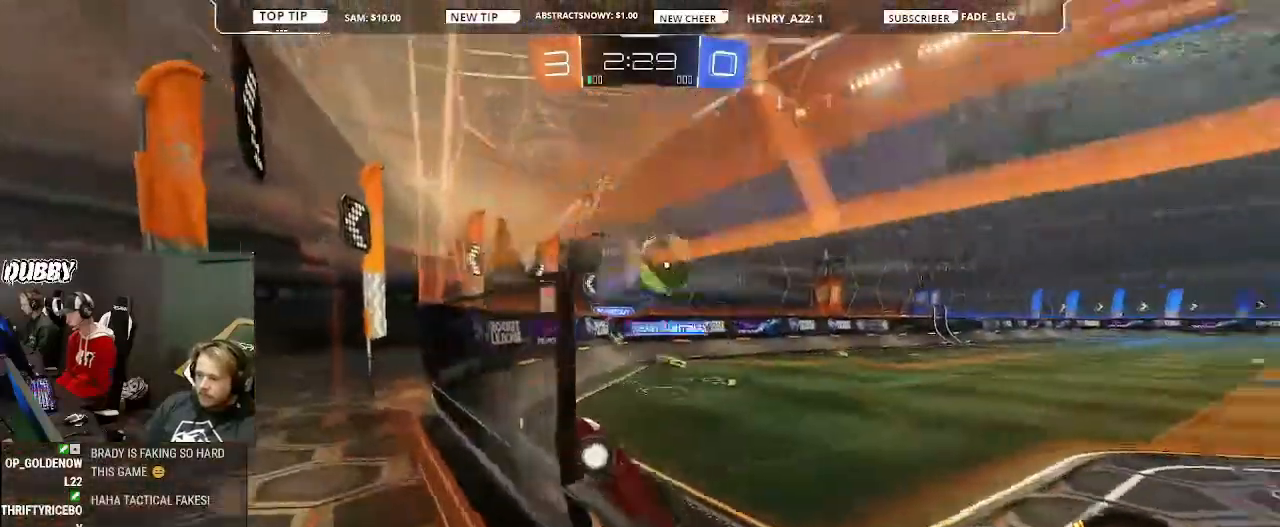
{"dt_ms": 500, "buttons": ["CROSS", "CIRCLE", "L1", "R2"], "left_stick": "up", "right_stick": "center", "events": [[33, "CROSS", "down"], [67, "left_stick", "down"], [200, "CIRCLE", "down"], [233, "CROSS", "up"], [233, "L2", "up"], [267, "CIRCLE", "up"], [333, "CIRCLE", "down"], [333, "L1", "down"], [400, "left_stick", "left"], [433, "CROSS", "down"], [467, "left_stick", "up"]]}
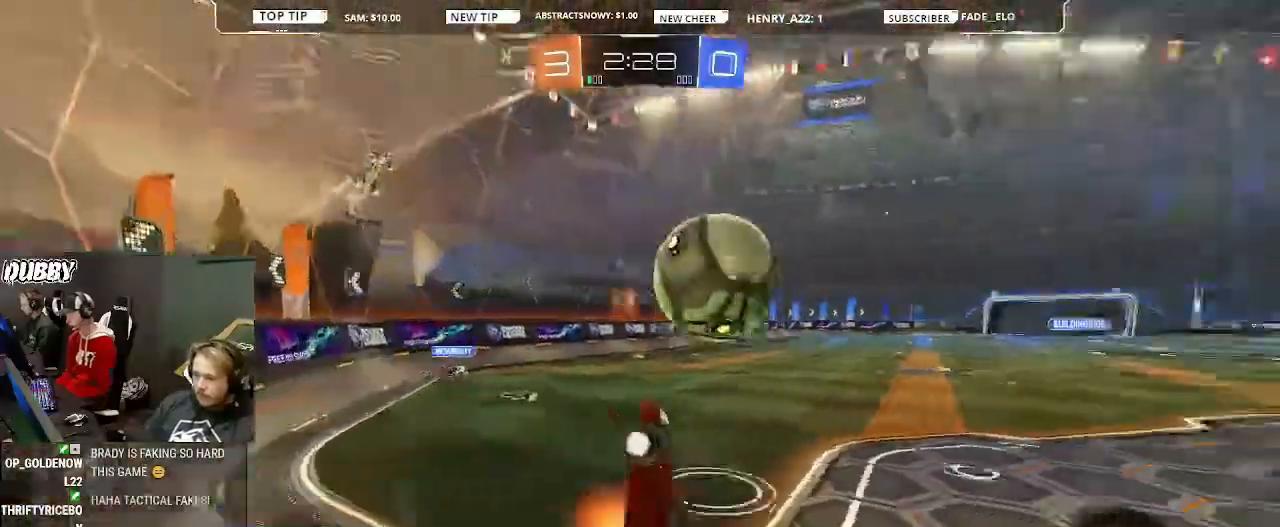
{"dt_ms": 500, "buttons": ["R2"], "left_stick": "center", "right_stick": "center", "events": [[67, "left_stick", "right"], [233, "CROSS", "up"], [333, "CIRCLE", "up"], [400, "L1", "up"], [467, "left_stick", "center"]]}
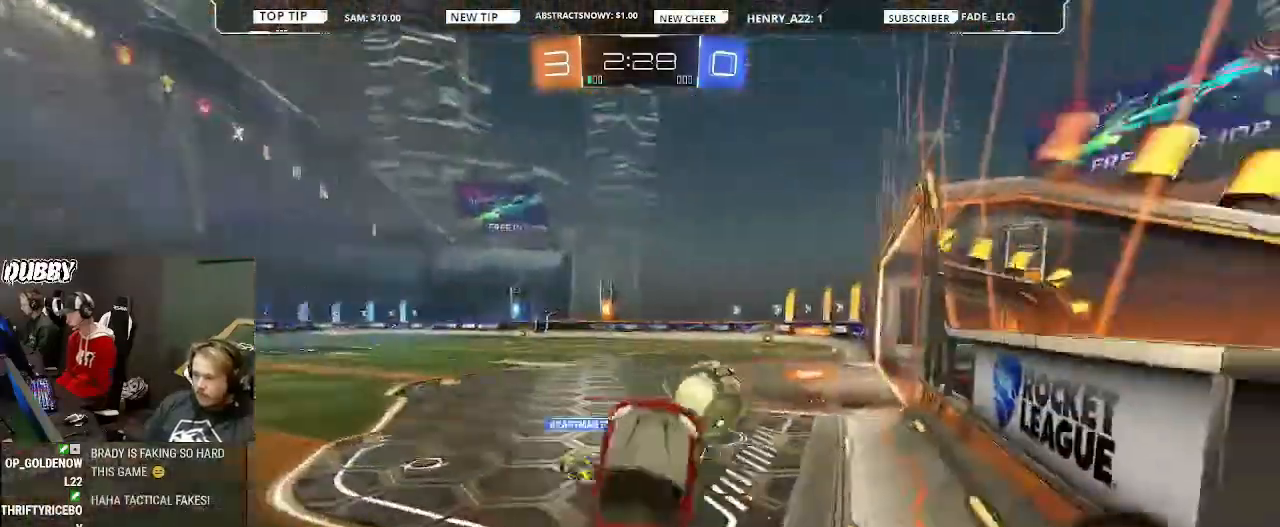
{"dt_ms": 500, "buttons": ["L1", "R2"], "left_stick": "up-left", "right_stick": "center", "events": [[100, "L1", "down"], [100, "left_stick", "up-left"]]}
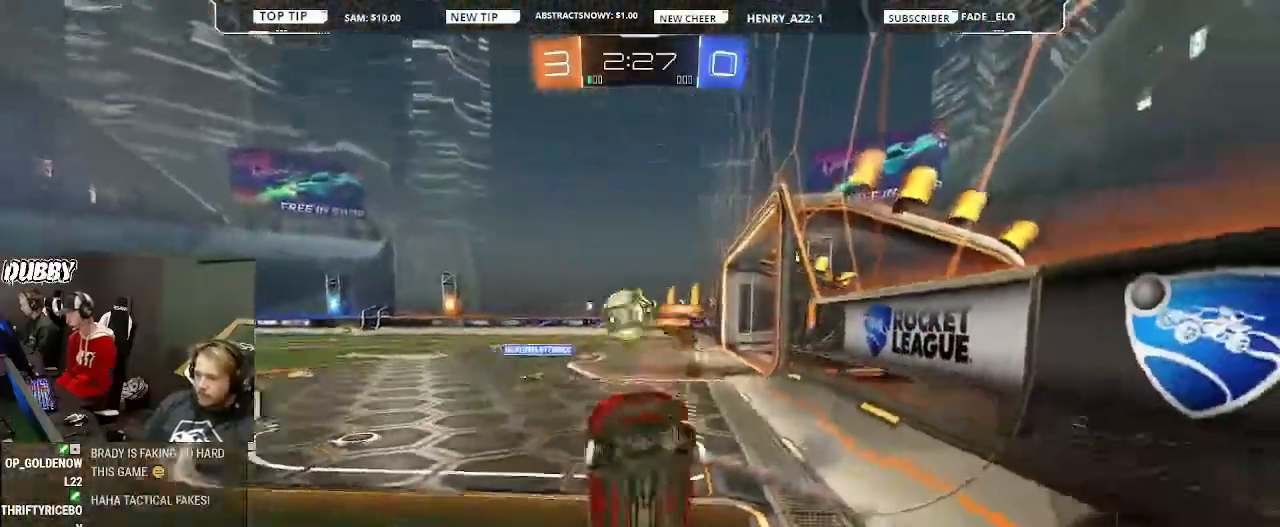
{"dt_ms": 500, "buttons": ["CIRCLE", "R2"], "left_stick": "right", "right_stick": "center", "events": [[100, "L1", "up"], [300, "left_stick", "up-right"], [433, "L1", "down"], [467, "CIRCLE", "down"], [467, "left_stick", "right"], [500, "L1", "up"]]}
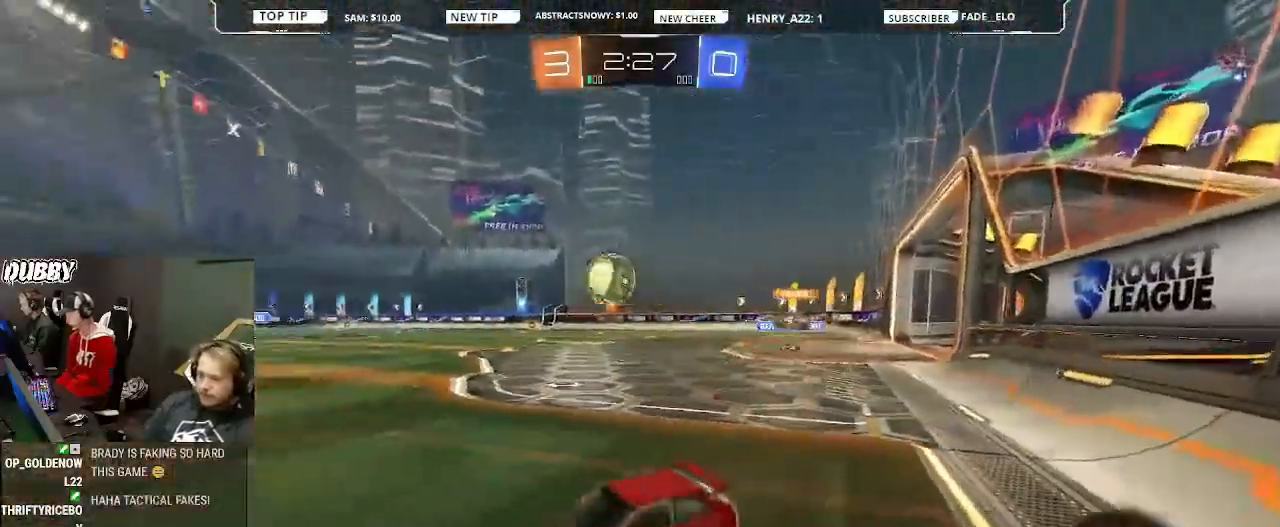
{"dt_ms": 500, "buttons": ["CIRCLE", "R2"], "left_stick": "right", "right_stick": "center", "events": [[333, "left_stick", "center"], [400, "left_stick", "right"]]}
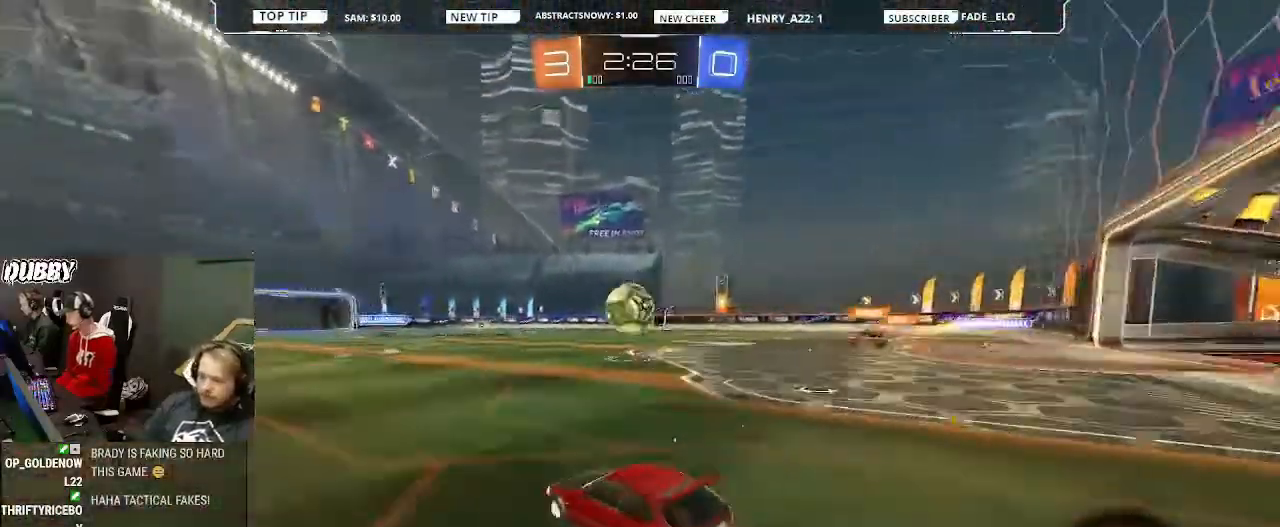
{"dt_ms": 500, "buttons": ["CIRCLE", "R2"], "left_stick": "right", "right_stick": "center", "events": [[33, "left_stick", "center"], [200, "left_stick", "right"], [300, "left_stick", "center"], [400, "left_stick", "right"]]}
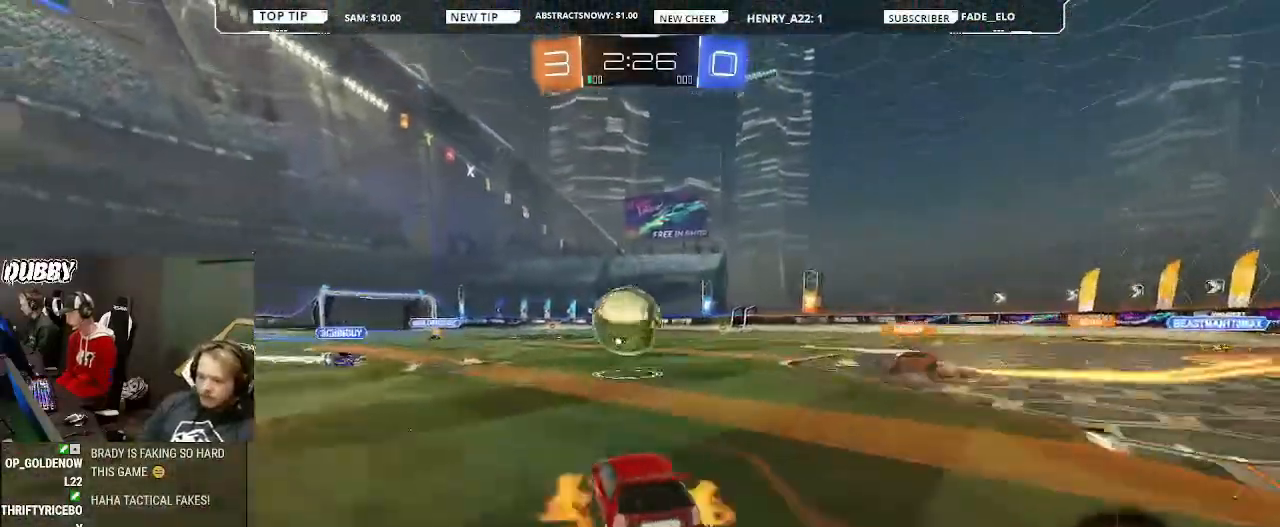
{"dt_ms": 500, "buttons": ["L1", "R2"], "left_stick": "up-right", "right_stick": "center", "events": [[33, "CROSS", "down"], [33, "L1", "down"], [33, "left_stick", "down"], [133, "left_stick", "down-left"], [233, "CROSS", "up"], [233, "left_stick", "up"], [300, "CROSS", "down"], [467, "CROSS", "up"], [467, "left_stick", "up-right"], [500, "CIRCLE", "up"]]}
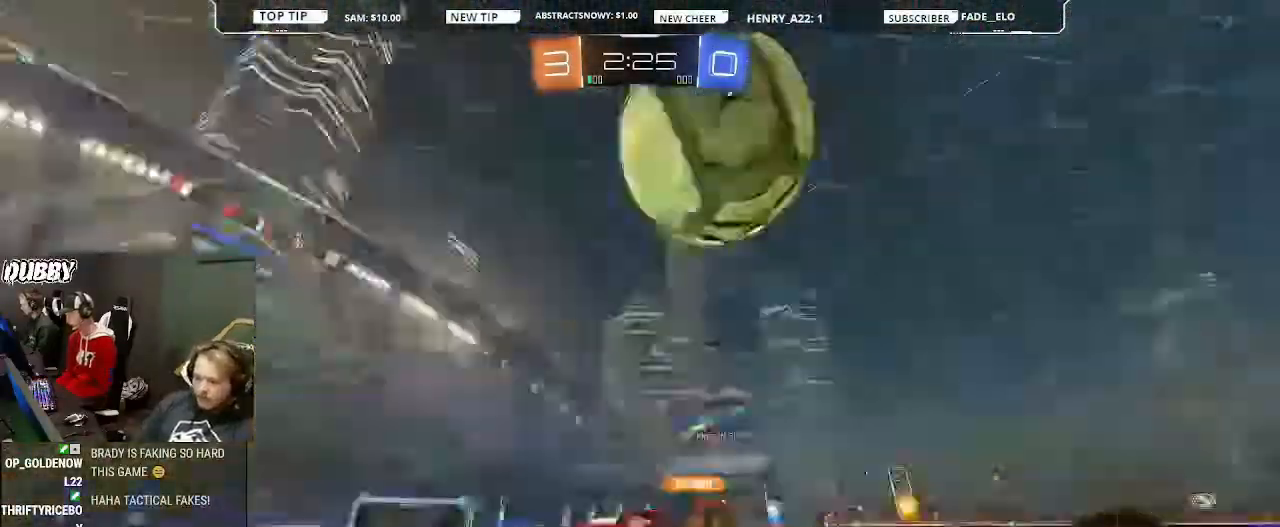
{"dt_ms": 500, "buttons": ["L1", "R2"], "left_stick": "up-right", "right_stick": "center", "events": [[100, "left_stick", "center"], [300, "left_stick", "up-right"]]}
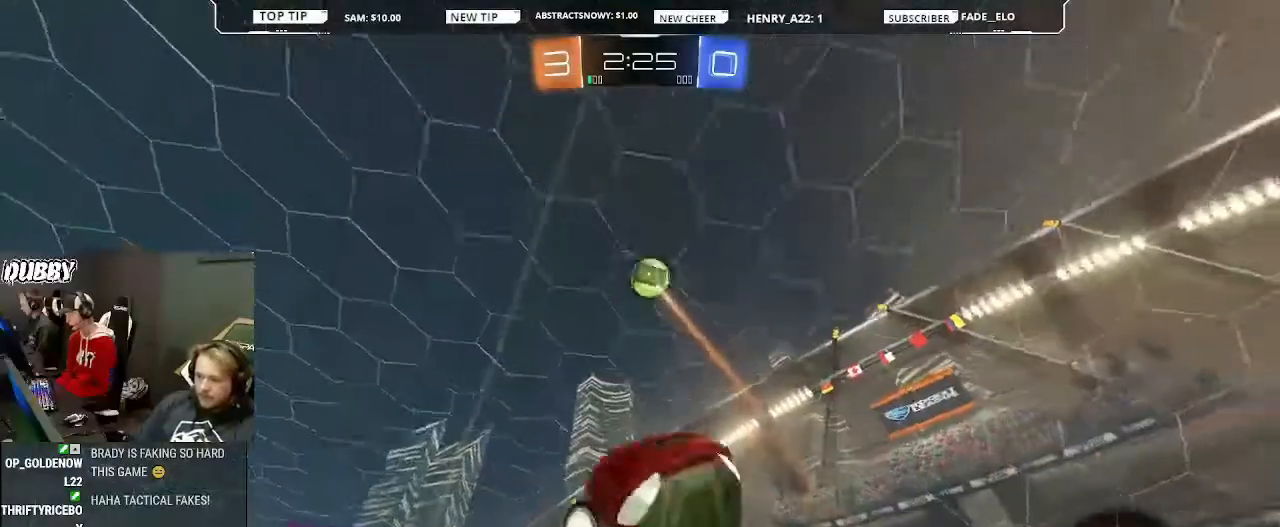
{"dt_ms": 500, "buttons": ["L1", "R2"], "left_stick": "right", "right_stick": "center", "events": [[33, "left_stick", "up"], [167, "left_stick", "up-left"], [200, "L1", "up"], [333, "left_stick", "up-right"], [367, "L1", "down"], [400, "left_stick", "right"]]}
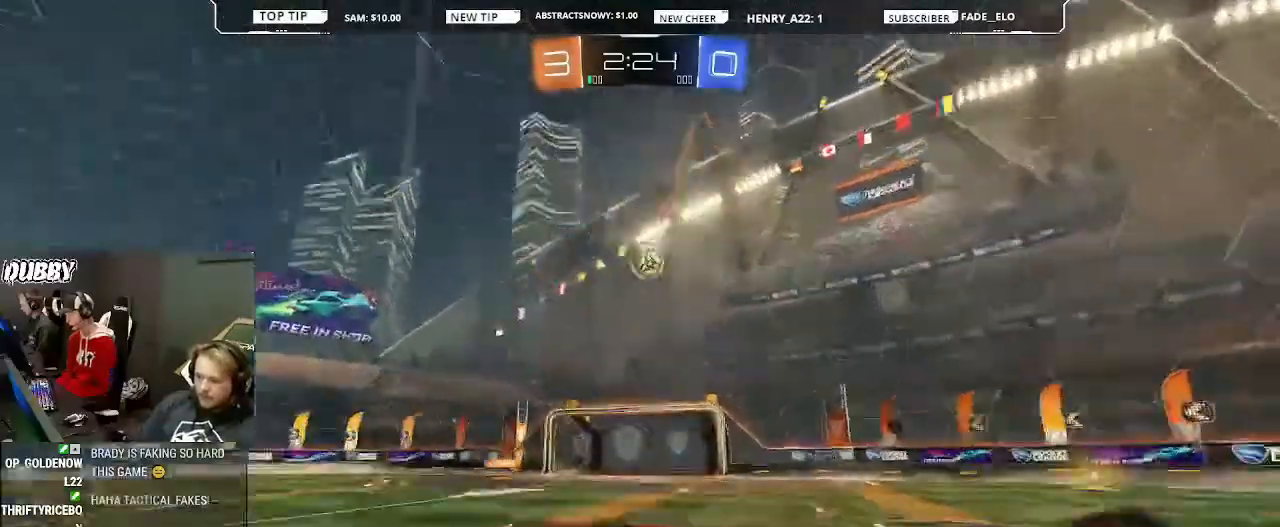
{"dt_ms": 1000, "buttons": ["CIRCLE", "R2"], "left_stick": "up-right", "right_stick": "center"}
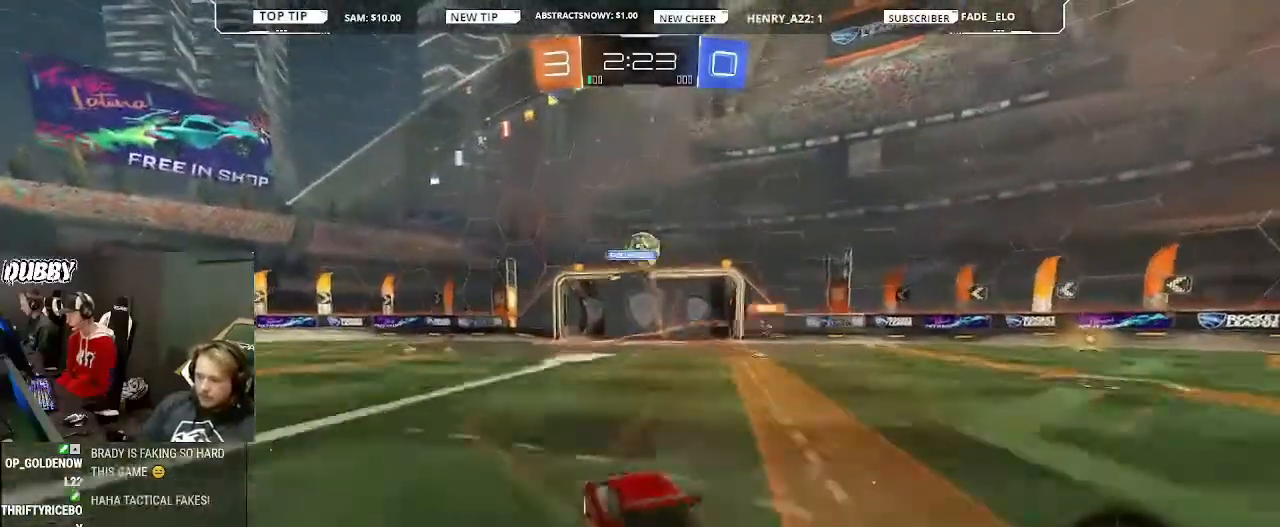
{"dt_ms": 500, "buttons": ["R2"], "left_stick": "center", "right_stick": "center", "events": [[67, "CROSS", "down"], [133, "CROSS", "up"], [167, "CIRCLE", "up"], [167, "left_stick", "center"]]}
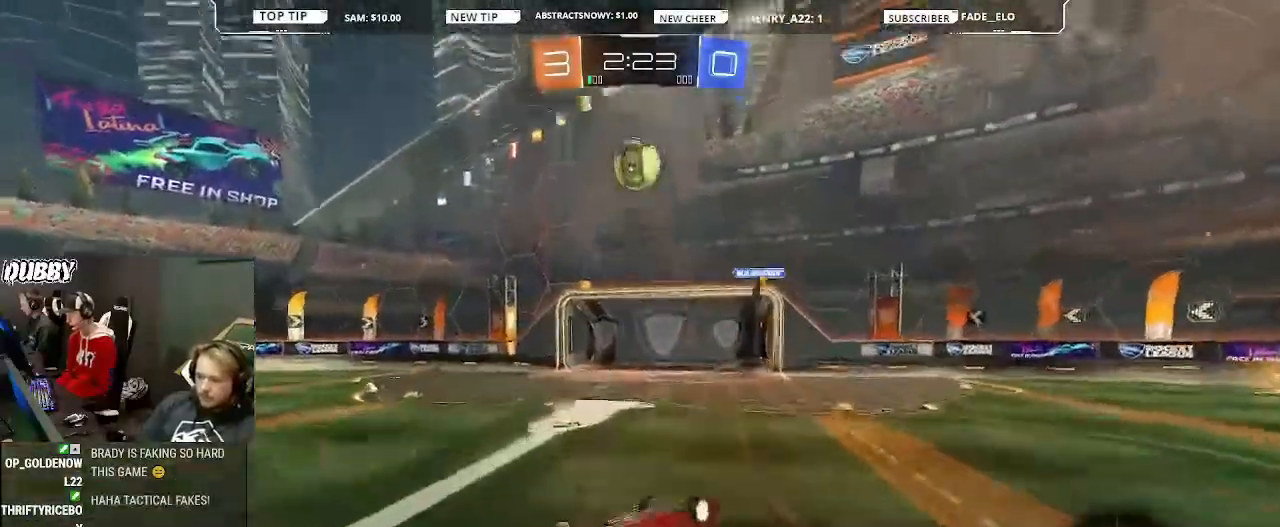
{"dt_ms": 500, "buttons": [], "left_stick": "center", "right_stick": "center", "events": [[367, "R2", "up"]]}
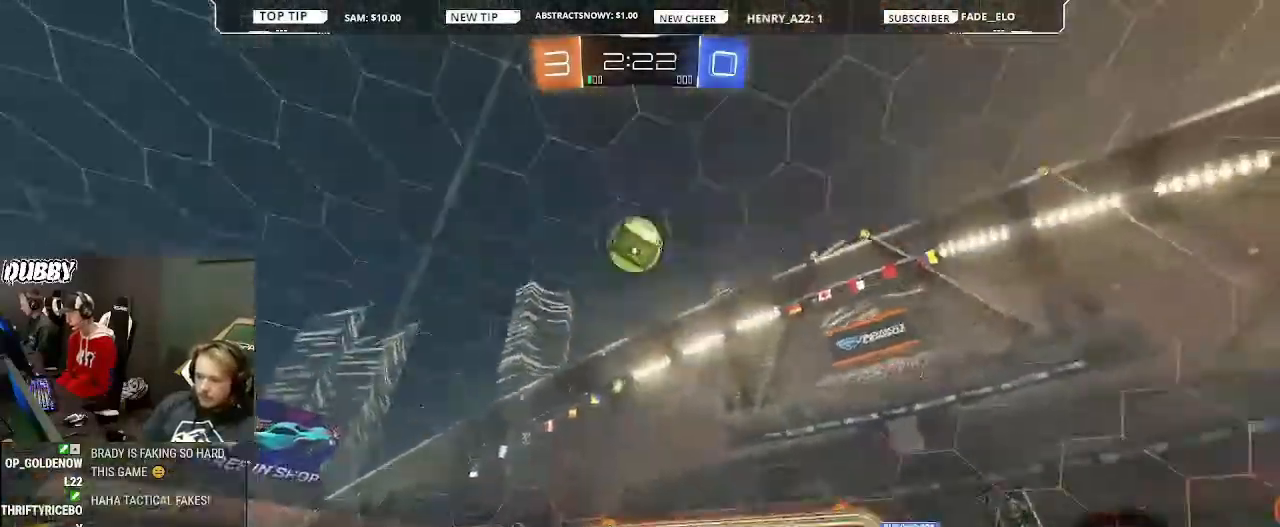
{"dt_ms": 500, "buttons": ["R2"], "left_stick": "right", "right_stick": "center", "events": [[100, "left_stick", "right"], [233, "R2", "down"]]}
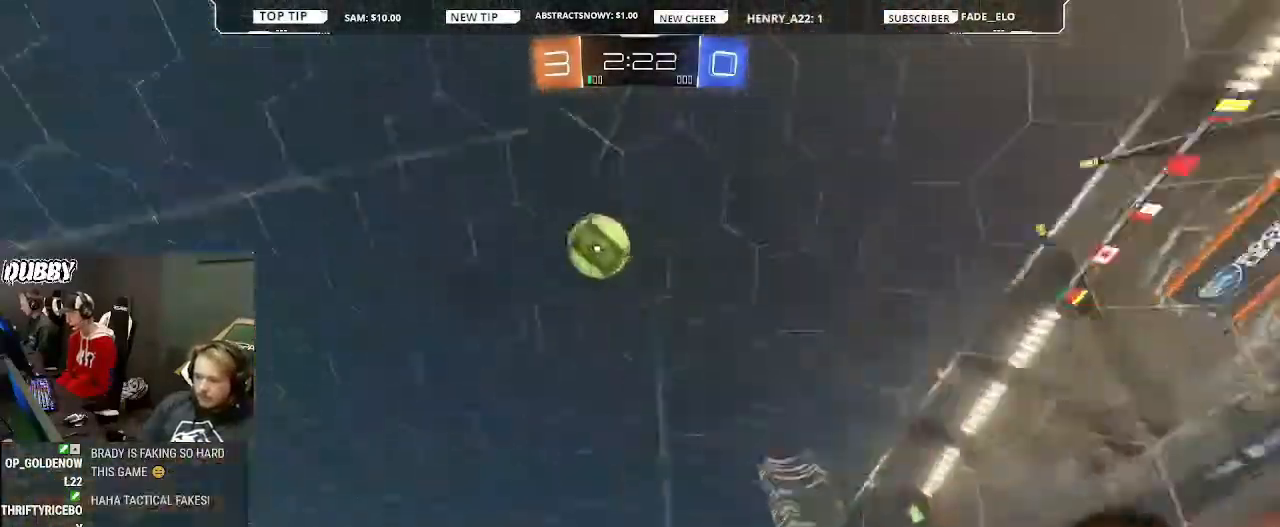
{"dt_ms": 500, "buttons": ["R2"], "left_stick": "center", "right_stick": "center", "events": [[133, "left_stick", "left"], [267, "left_stick", "center"]]}
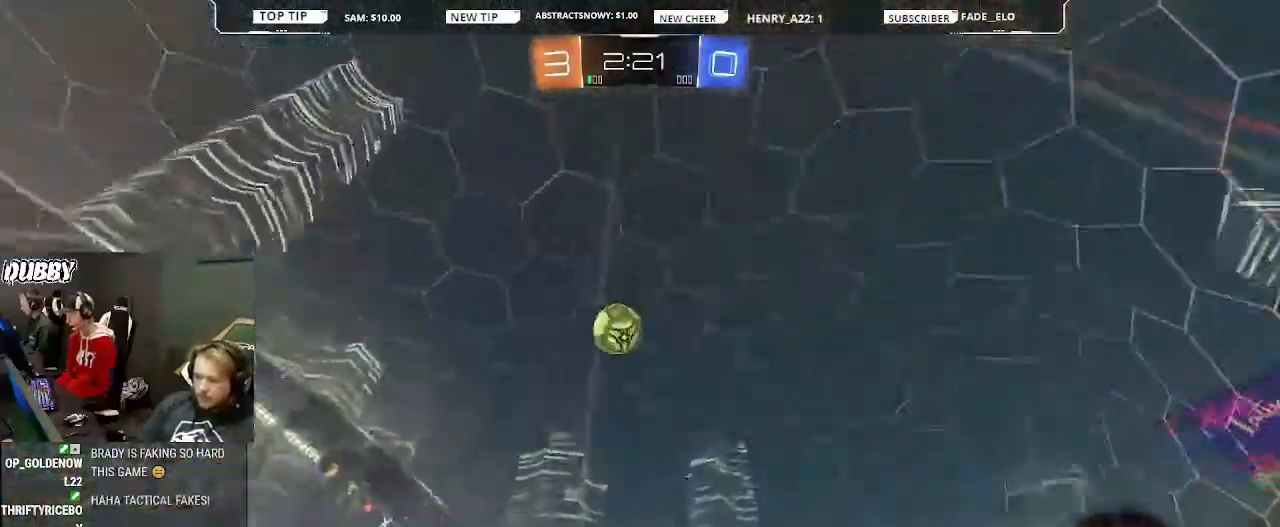
{"dt_ms": 500, "buttons": [], "left_stick": "left", "right_stick": "center", "events": [[100, "left_stick", "left"], [233, "L1", "down"], [433, "L1", "up"], [467, "R2", "up"]]}
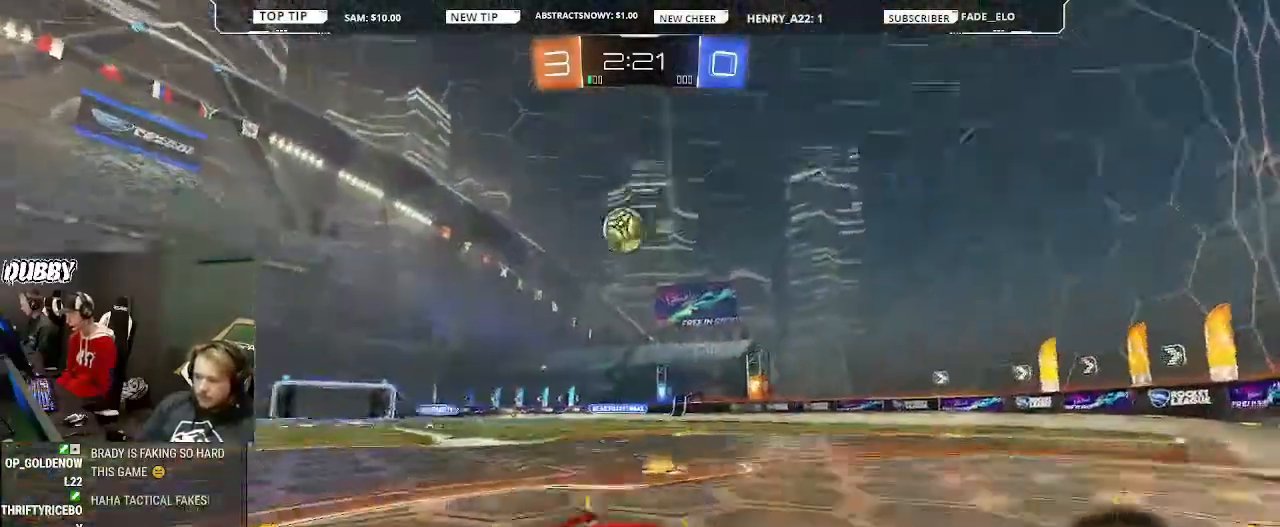
{"dt_ms": 500, "buttons": [], "left_stick": "center", "right_stick": "center", "events": [[367, "left_stick", "center"], [400, "L2", "down"], [500, "L2", "up"]]}